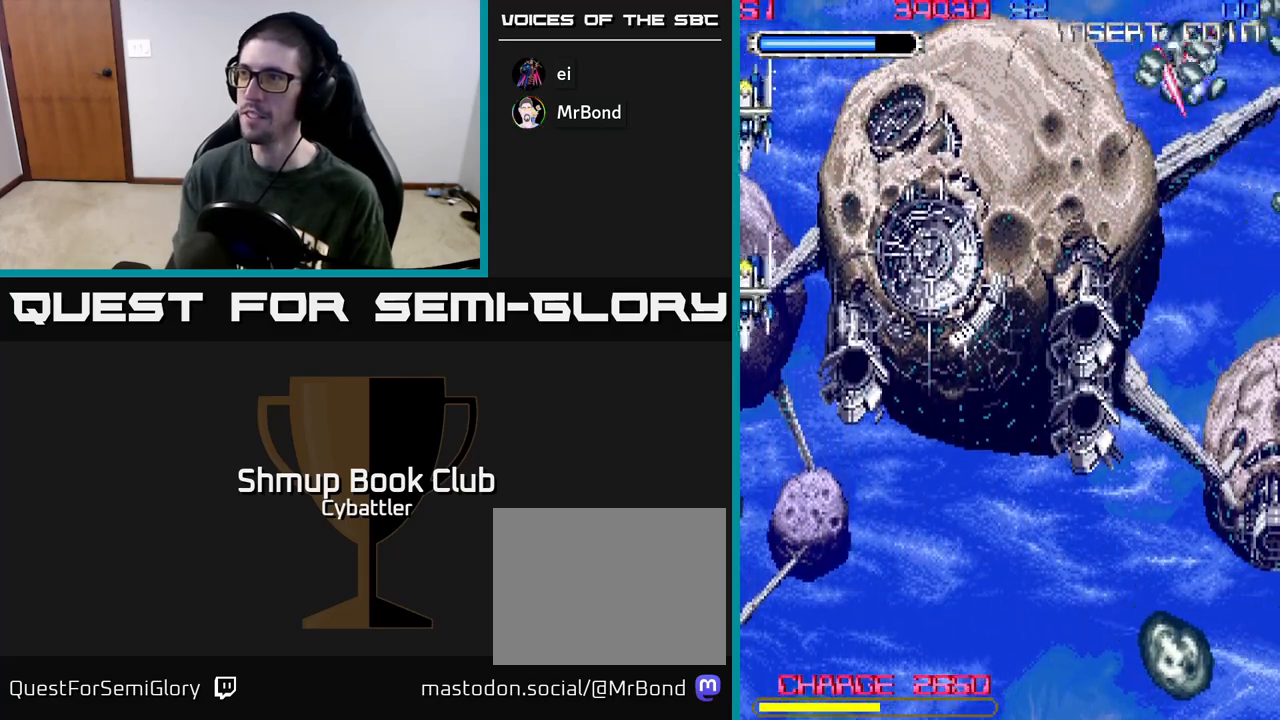
Gameplay with a controller (Xbox layout); each line is a JSON object with the inputs held at the frame after it. "events" lists button and stick changes between this image and that frame as [ms after this image, input, new state], when the widget could be followed in between.
{"buttons": ["DPAD_LEFT"], "left_stick": "center", "right_stick": "center", "events": [[50, "X", "up"], [67, "DPAD_DOWN", "down"], [167, "DPAD_LEFT", "down"], [300, "DPAD_DOWN", "up"]]}
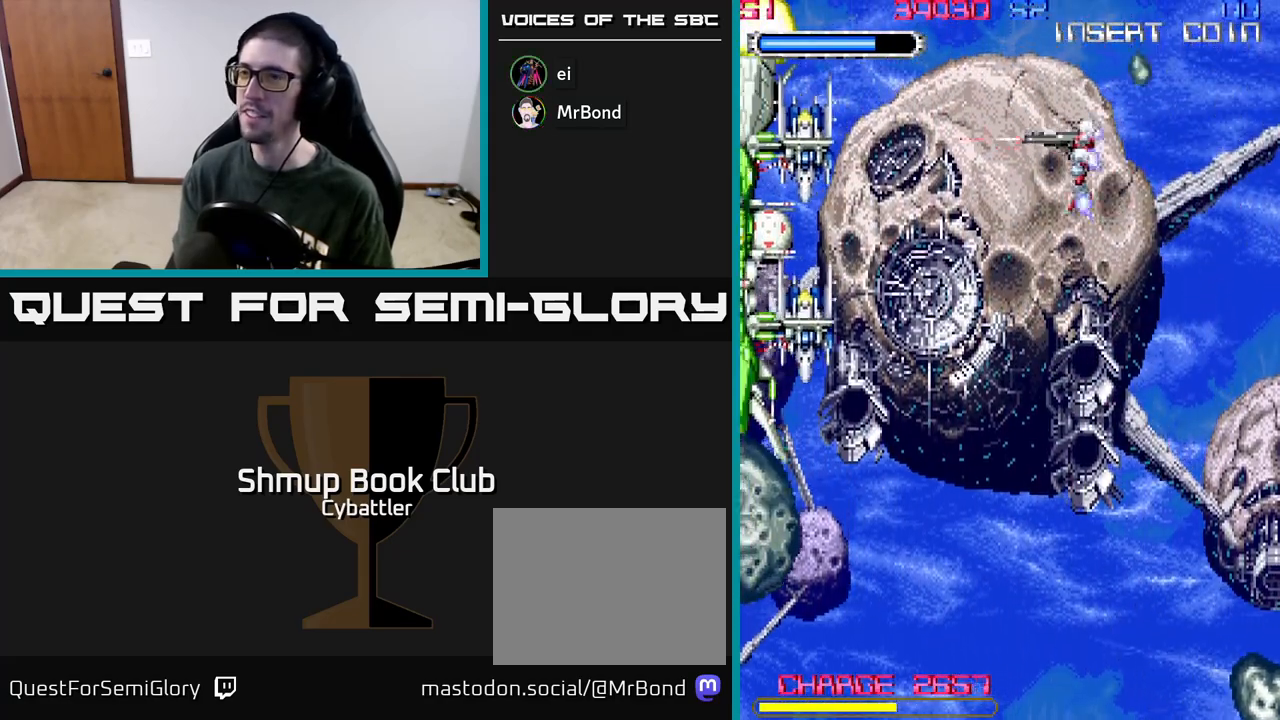
{"buttons": ["DPAD_DOWN"], "left_stick": "center", "right_stick": "center", "events": [[133, "DPAD_DOWN", "down"], [183, "DPAD_LEFT", "up"]]}
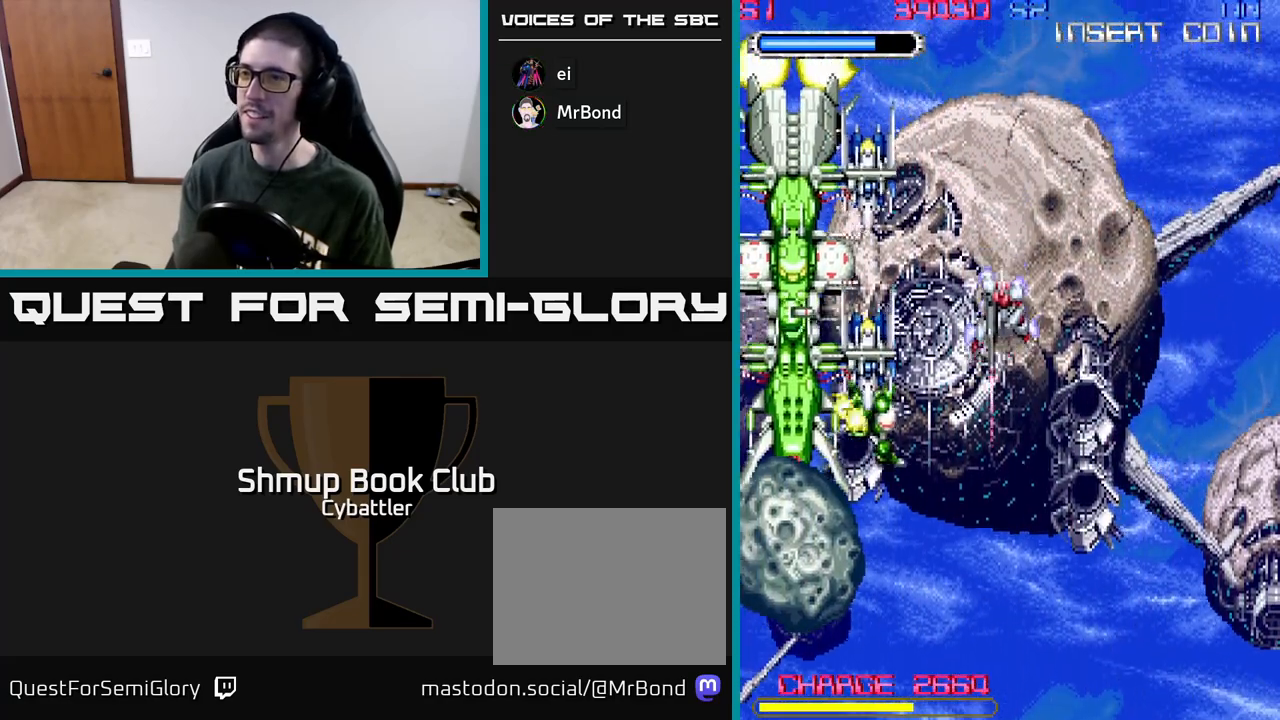
{"buttons": ["DPAD_DOWN", "DPAD_RIGHT"], "left_stick": "center", "right_stick": "center", "events": [[100, "DPAD_LEFT", "down"], [117, "DPAD_DOWN", "up"], [150, "X", "down"], [183, "DPAD_LEFT", "up"], [217, "X", "up"], [333, "DPAD_DOWN", "down"], [350, "DPAD_RIGHT", "down"]]}
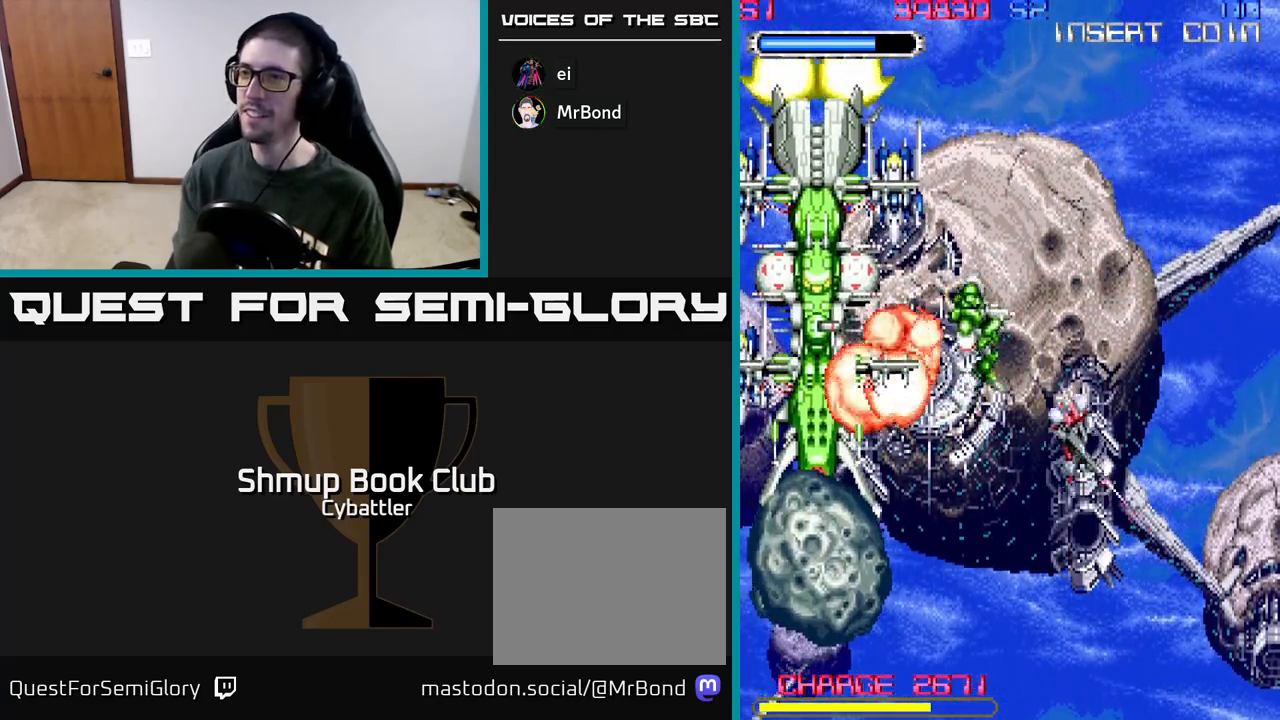
{"buttons": ["DPAD_UP"], "left_stick": "center", "right_stick": "center", "events": [[100, "DPAD_RIGHT", "up"], [183, "DPAD_DOWN", "up"], [233, "DPAD_LEFT", "down"], [250, "DPAD_UP", "down"], [317, "DPAD_LEFT", "up"]]}
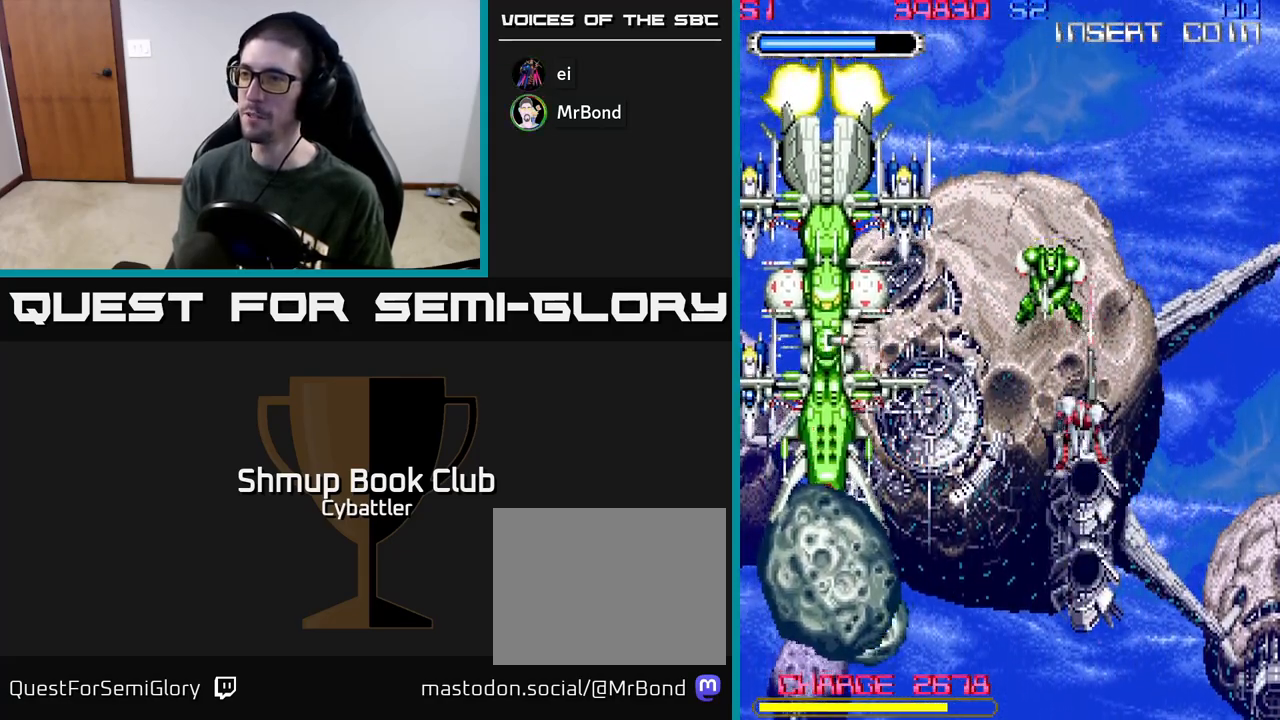
{"buttons": [], "left_stick": "center", "right_stick": "center", "events": [[17, "X", "down"], [100, "X", "up"], [117, "DPAD_LEFT", "down"], [150, "DPAD_UP", "up"], [200, "X", "down"], [217, "DPAD_UP", "down"], [283, "X", "up"], [383, "X", "down"], [433, "DPAD_UP", "up"], [450, "DPAD_LEFT", "up"], [467, "X", "up"]]}
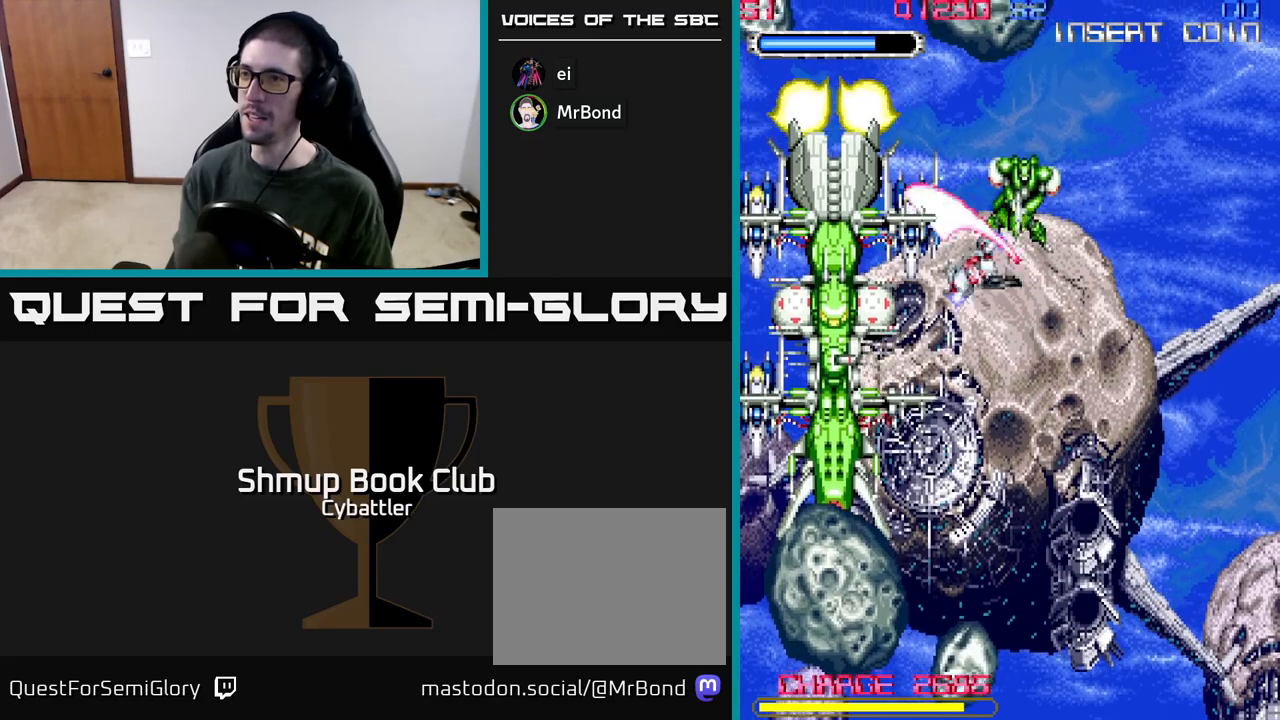
{"buttons": ["A"], "left_stick": "center", "right_stick": "center", "events": [[50, "DPAD_DOWN", "down"], [50, "X", "down"], [133, "DPAD_RIGHT", "down"], [167, "X", "up"], [250, "DPAD_RIGHT", "up"], [267, "DPAD_DOWN", "up"], [283, "DPAD_LEFT", "down"], [367, "A", "down"], [417, "DPAD_LEFT", "up"]]}
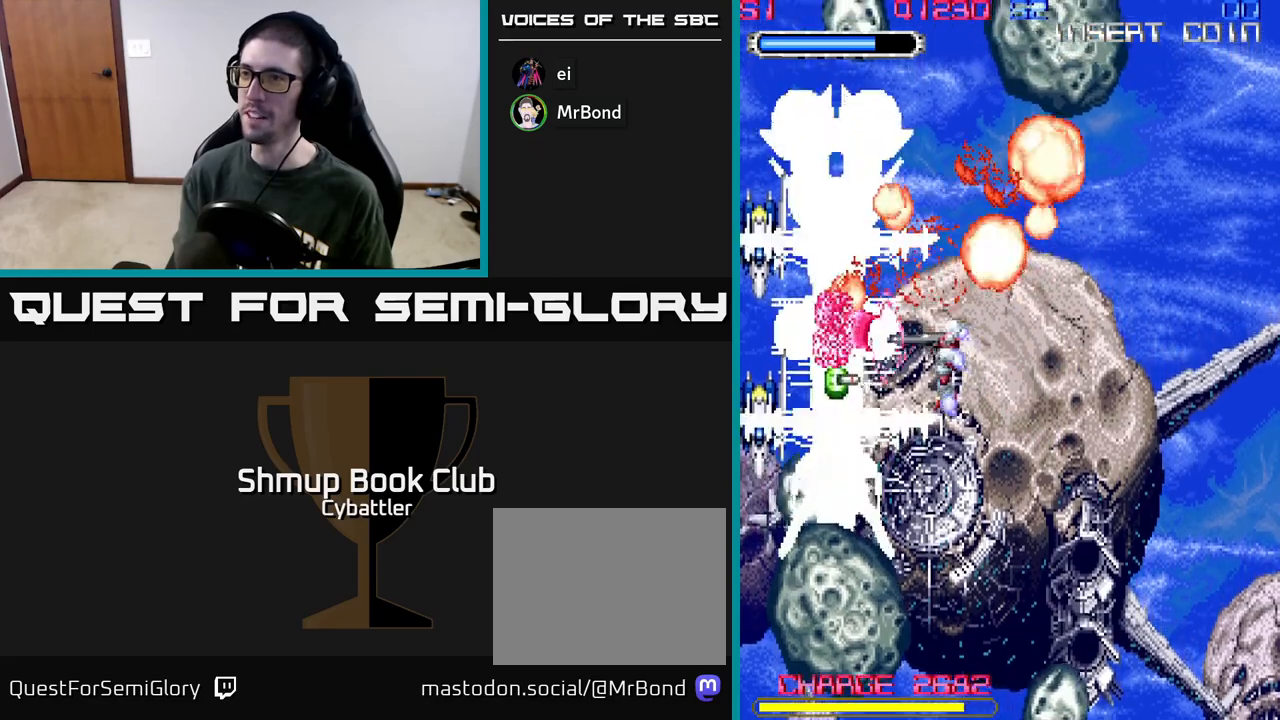
{"buttons": ["A", "DPAD_DOWN", "DPAD_RIGHT"], "left_stick": "center", "right_stick": "center", "events": [[67, "DPAD_RIGHT", "down"], [117, "DPAD_DOWN", "down"]]}
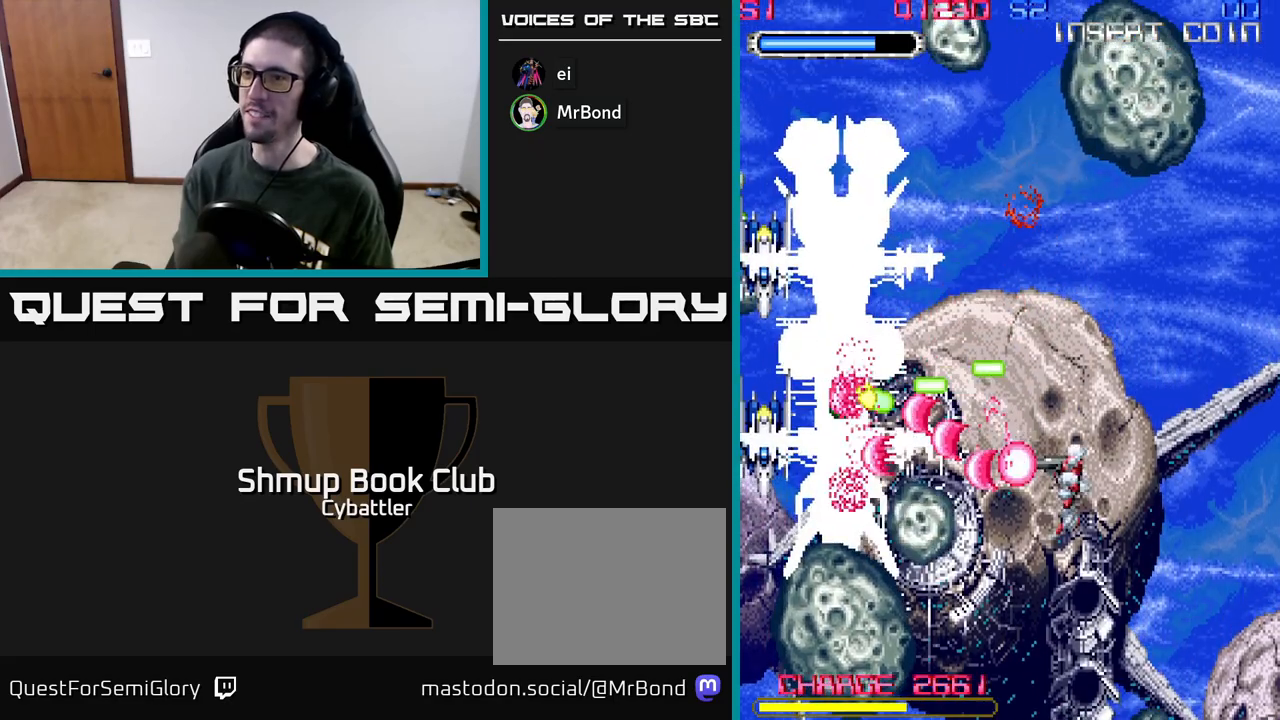
{"buttons": ["A", "DPAD_LEFT"], "left_stick": "center", "right_stick": "center", "events": [[50, "DPAD_DOWN", "up"], [283, "DPAD_RIGHT", "up"], [317, "DPAD_DOWN", "down"], [350, "DPAD_LEFT", "down"], [467, "DPAD_DOWN", "up"]]}
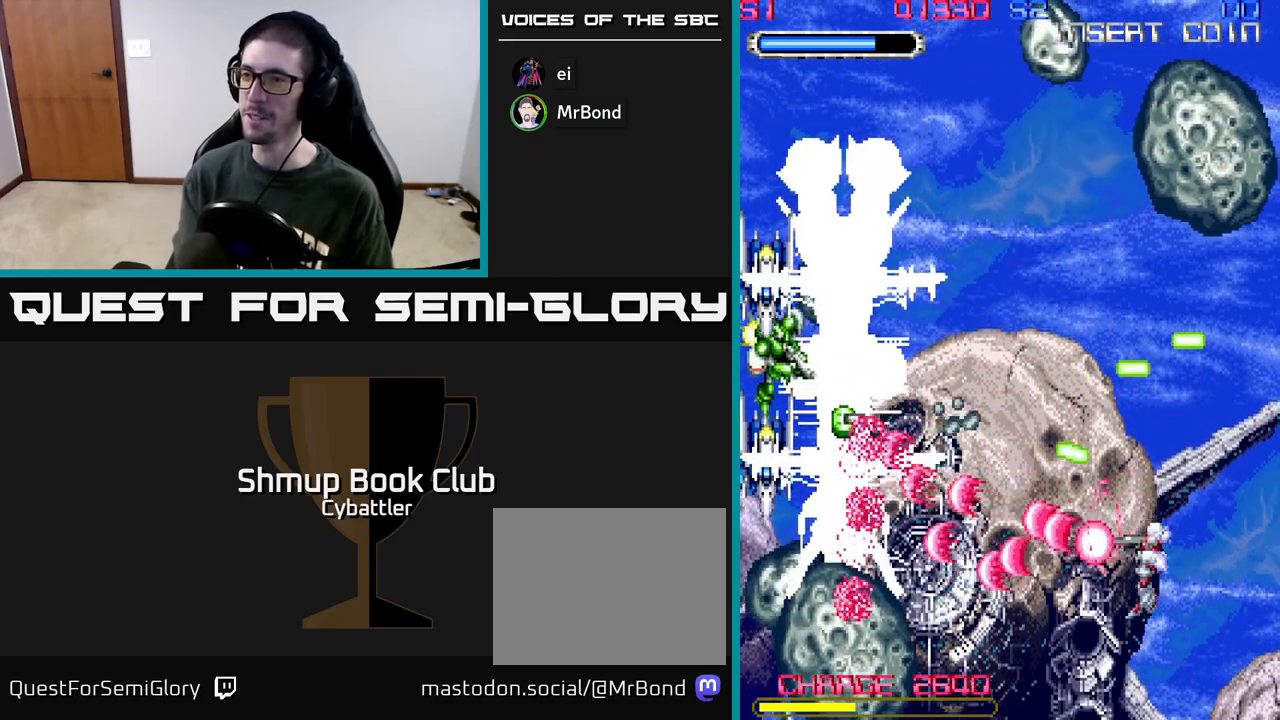
{"buttons": ["A", "DPAD_UP"], "left_stick": "center", "right_stick": "center", "events": [[17, "DPAD_UP", "down"], [183, "DPAD_UP", "up"], [300, "DPAD_UP", "down"], [333, "DPAD_LEFT", "up"]]}
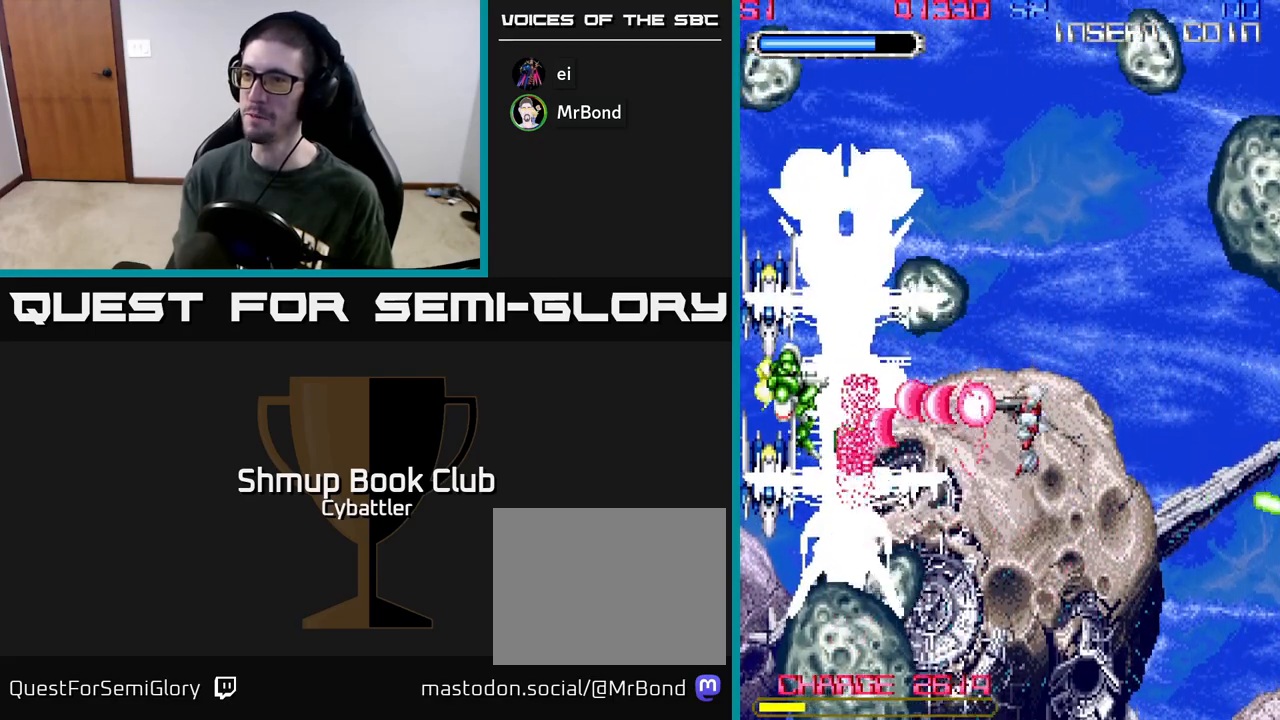
{"buttons": ["A", "DPAD_DOWN", "DPAD_RIGHT"], "left_stick": "center", "right_stick": "center", "events": [[267, "DPAD_UP", "up"], [300, "DPAD_DOWN", "down"], [483, "DPAD_RIGHT", "down"]]}
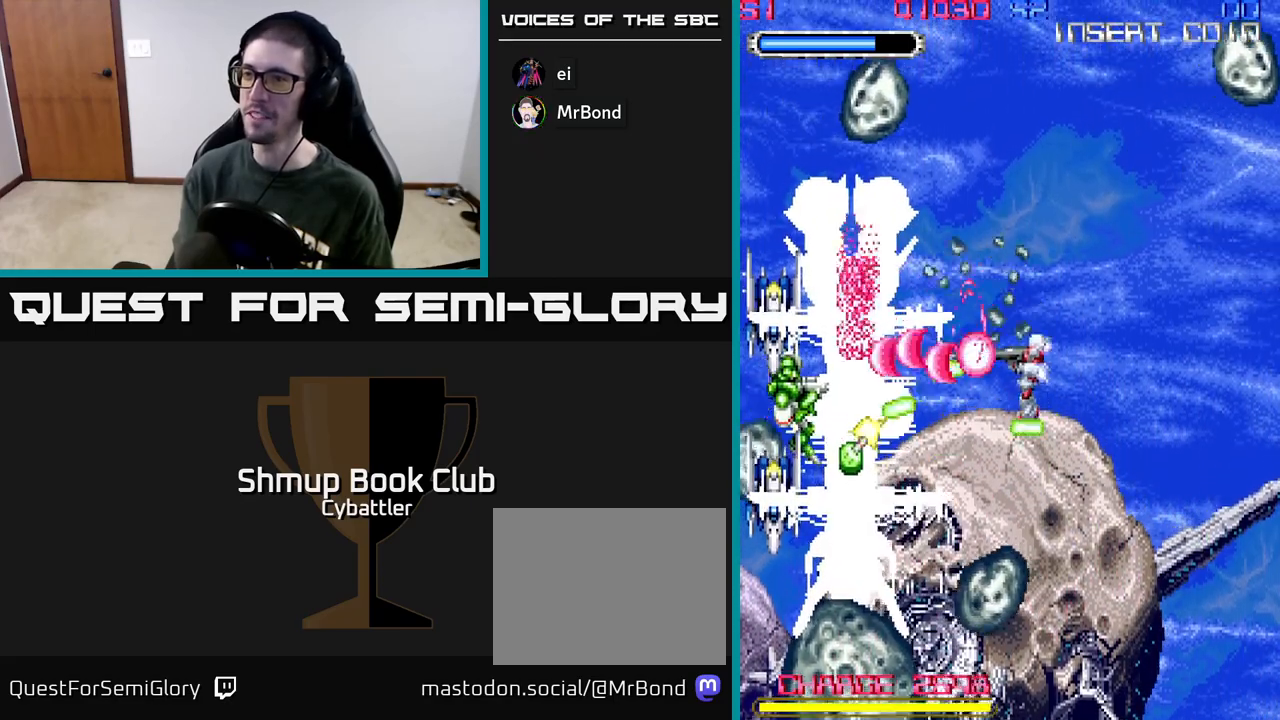
{"buttons": ["A", "DPAD_UP", "DPAD_LEFT"], "left_stick": "center", "right_stick": "center", "events": [[367, "DPAD_DOWN", "up"], [417, "DPAD_RIGHT", "up"], [450, "DPAD_UP", "down"], [483, "DPAD_LEFT", "down"]]}
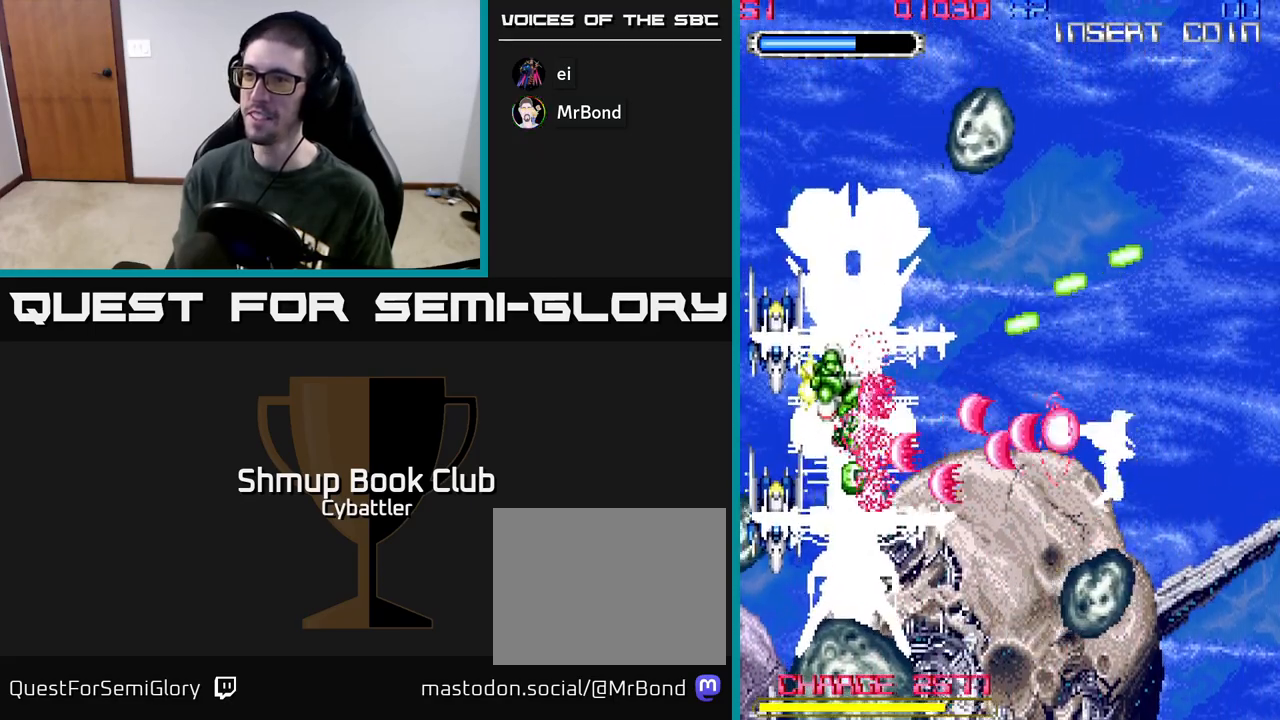
{"buttons": ["A", "DPAD_LEFT"], "left_stick": "center", "right_stick": "center", "events": [[100, "DPAD_LEFT", "up"], [150, "DPAD_RIGHT", "down"], [150, "DPAD_UP", "up"], [217, "DPAD_DOWN", "down"], [233, "DPAD_RIGHT", "up"], [317, "DPAD_LEFT", "down"], [500, "DPAD_DOWN", "up"]]}
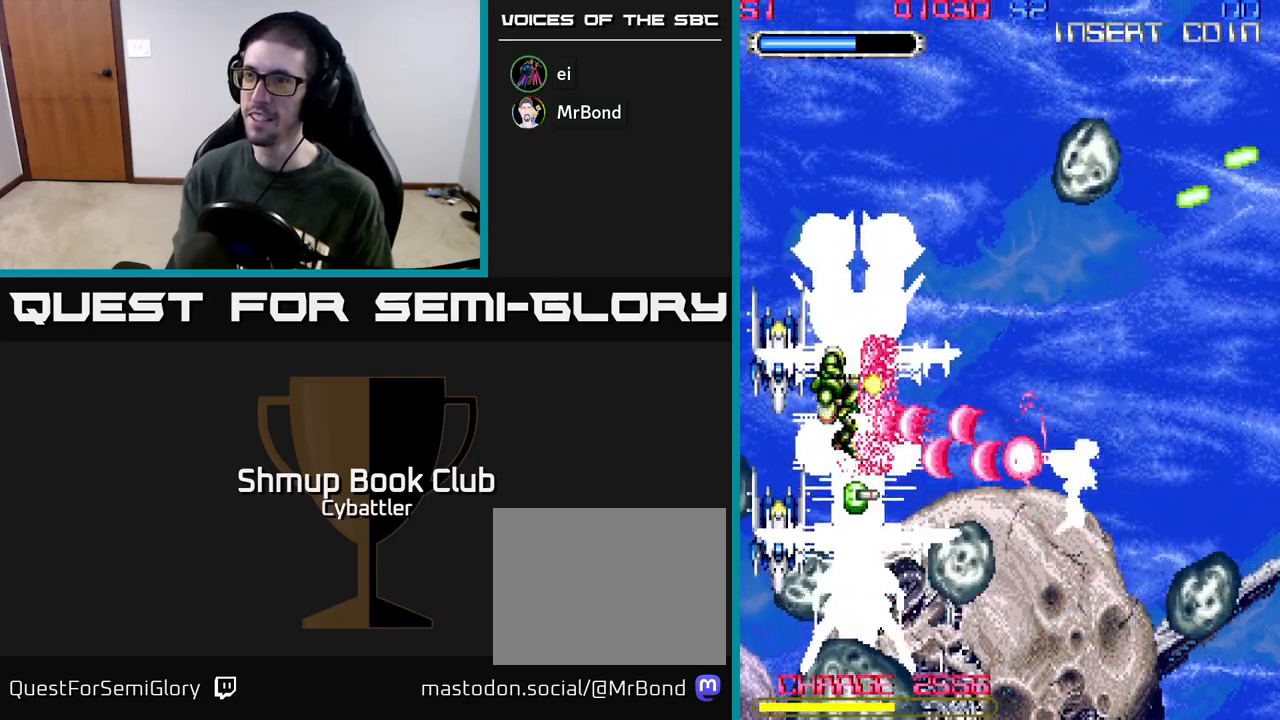
{"buttons": ["DPAD_DOWN", "DPAD_LEFT"], "left_stick": "center", "right_stick": "center", "events": [[33, "X", "down"], [50, "A", "up"], [150, "X", "up"], [200, "X", "down"], [283, "X", "up"], [350, "X", "down"], [367, "DPAD_DOWN", "down"], [433, "DPAD_LEFT", "up"], [450, "X", "up"], [483, "DPAD_LEFT", "down"]]}
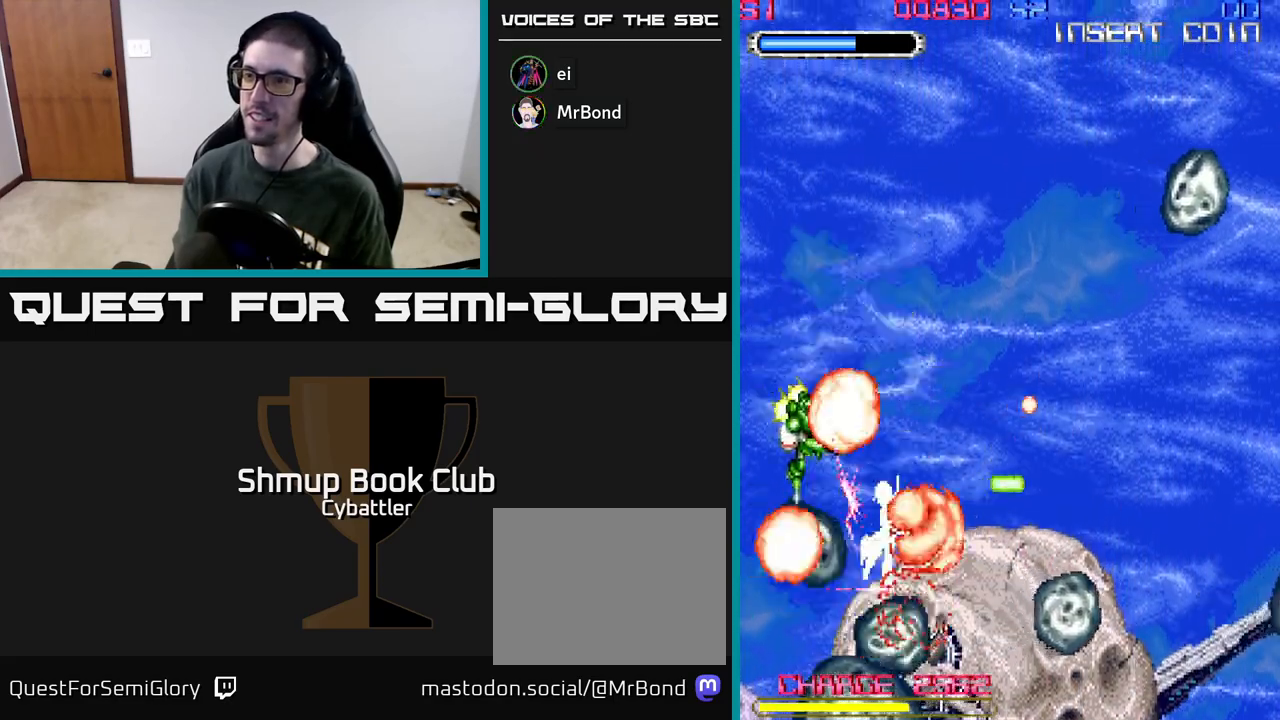
{"buttons": [], "left_stick": "center", "right_stick": "center", "events": [[17, "X", "down"], [67, "DPAD_DOWN", "up"], [117, "X", "up"], [183, "X", "down"], [300, "DPAD_UP", "down"], [300, "X", "up"], [333, "DPAD_LEFT", "up"], [383, "X", "down"], [467, "X", "up"], [500, "DPAD_UP", "up"]]}
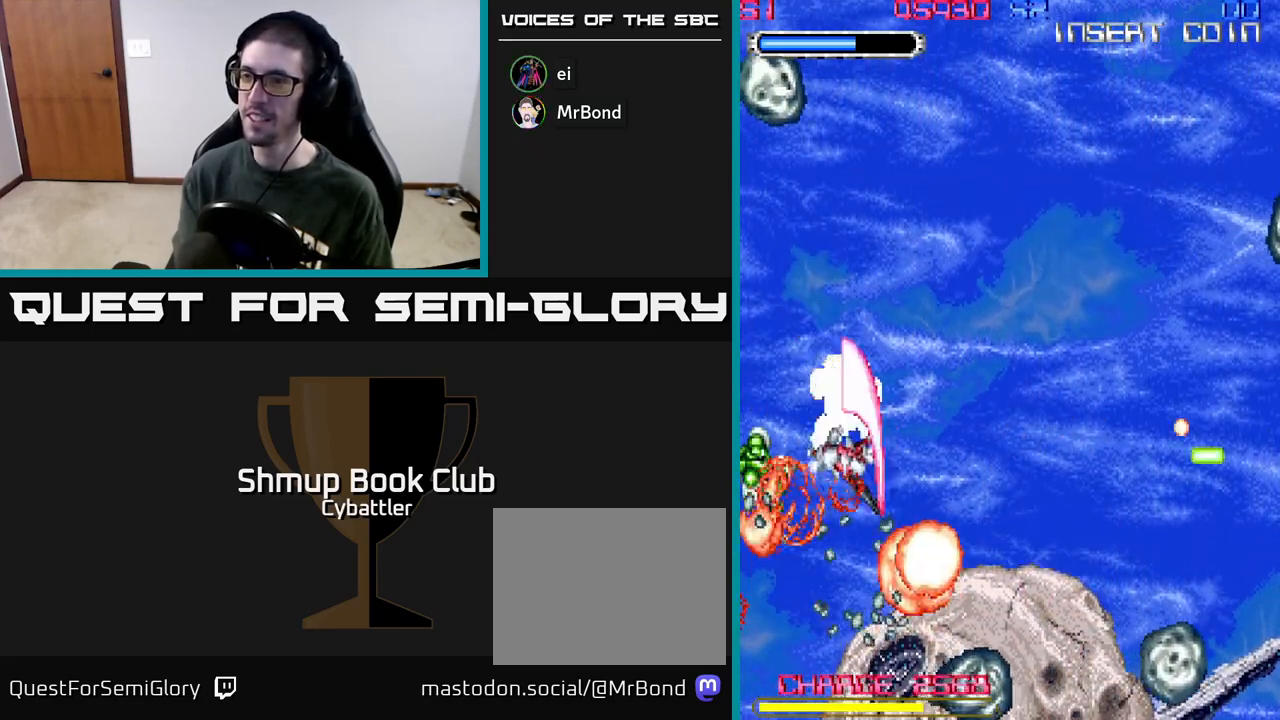
{"buttons": ["X", "DPAD_LEFT"], "left_stick": "center", "right_stick": "center", "events": [[67, "X", "down"], [133, "DPAD_RIGHT", "down"], [167, "X", "up"], [217, "DPAD_UP", "down"], [283, "DPAD_RIGHT", "up"], [300, "DPAD_UP", "up"], [383, "DPAD_LEFT", "down"], [433, "X", "down"]]}
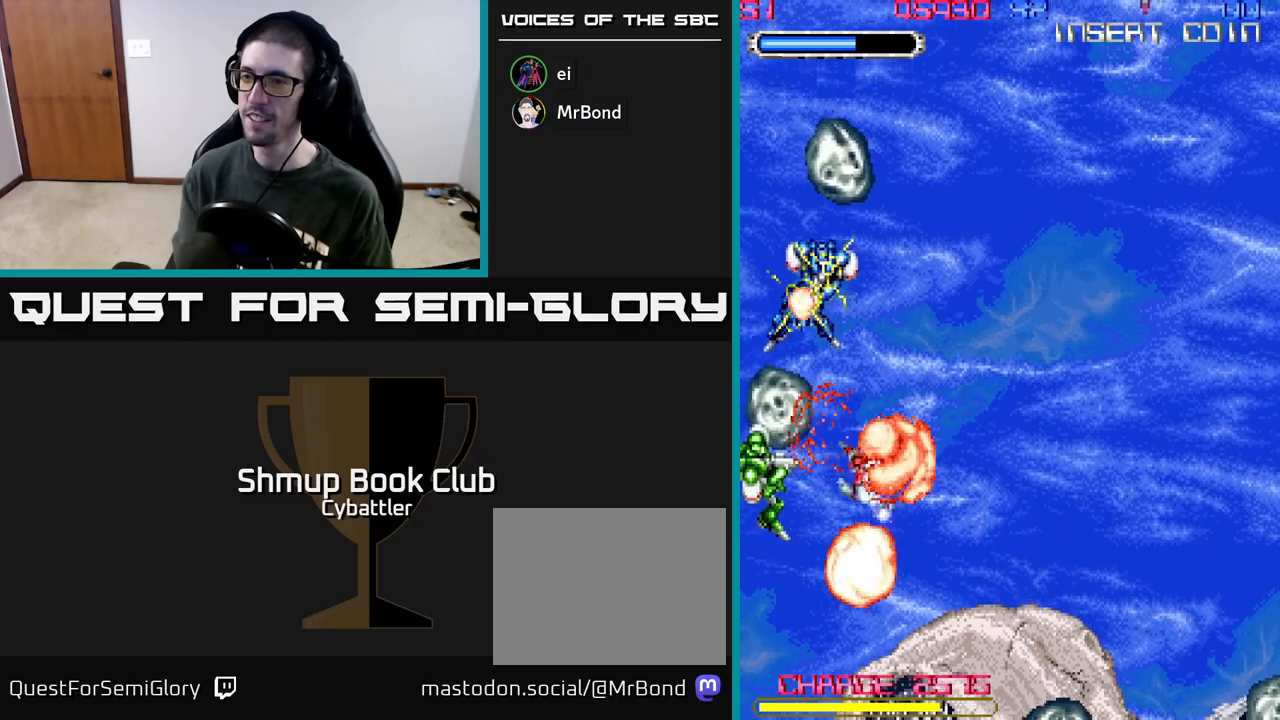
{"buttons": ["DPAD_UP"], "left_stick": "center", "right_stick": "center", "events": [[50, "X", "up"], [100, "DPAD_LEFT", "up"], [217, "DPAD_DOWN", "down"], [383, "DPAD_RIGHT", "down"], [417, "DPAD_DOWN", "up"], [467, "DPAD_UP", "down"], [483, "DPAD_RIGHT", "up"]]}
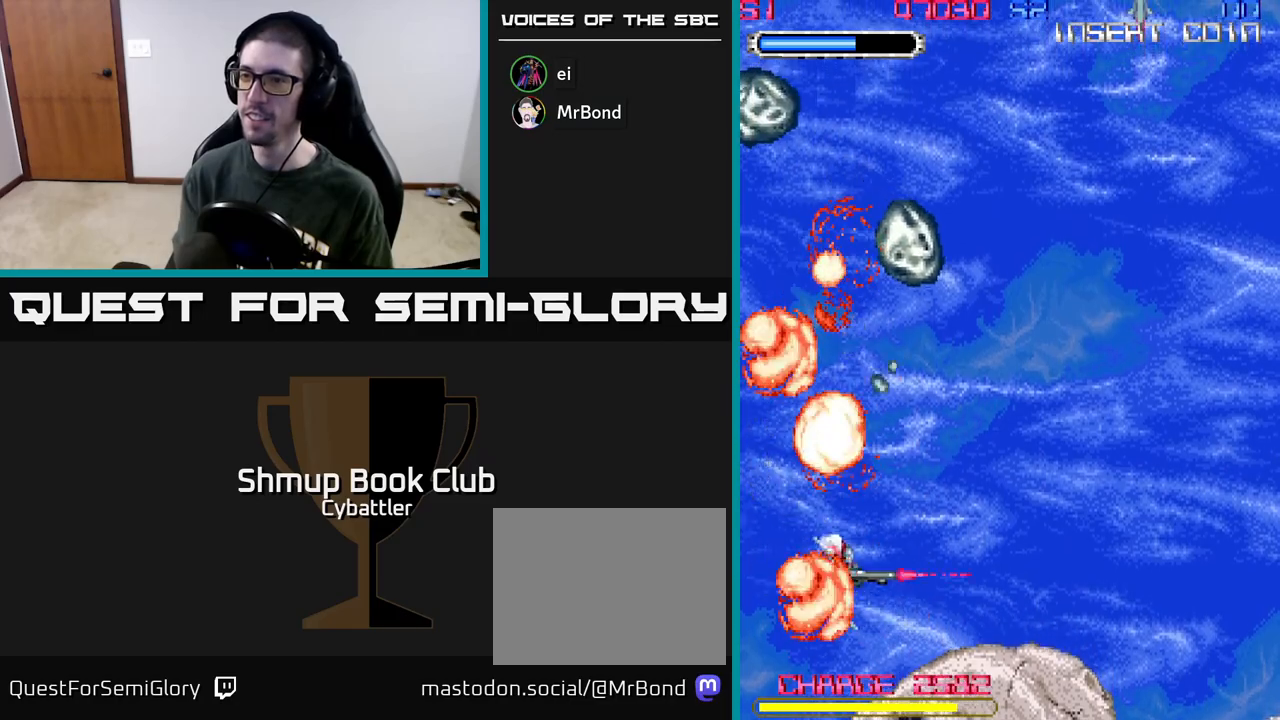
{"buttons": ["X", "DPAD_UP"], "left_stick": "center", "right_stick": "center", "events": [[67, "DPAD_RIGHT", "down"], [383, "DPAD_RIGHT", "up"], [433, "X", "down"]]}
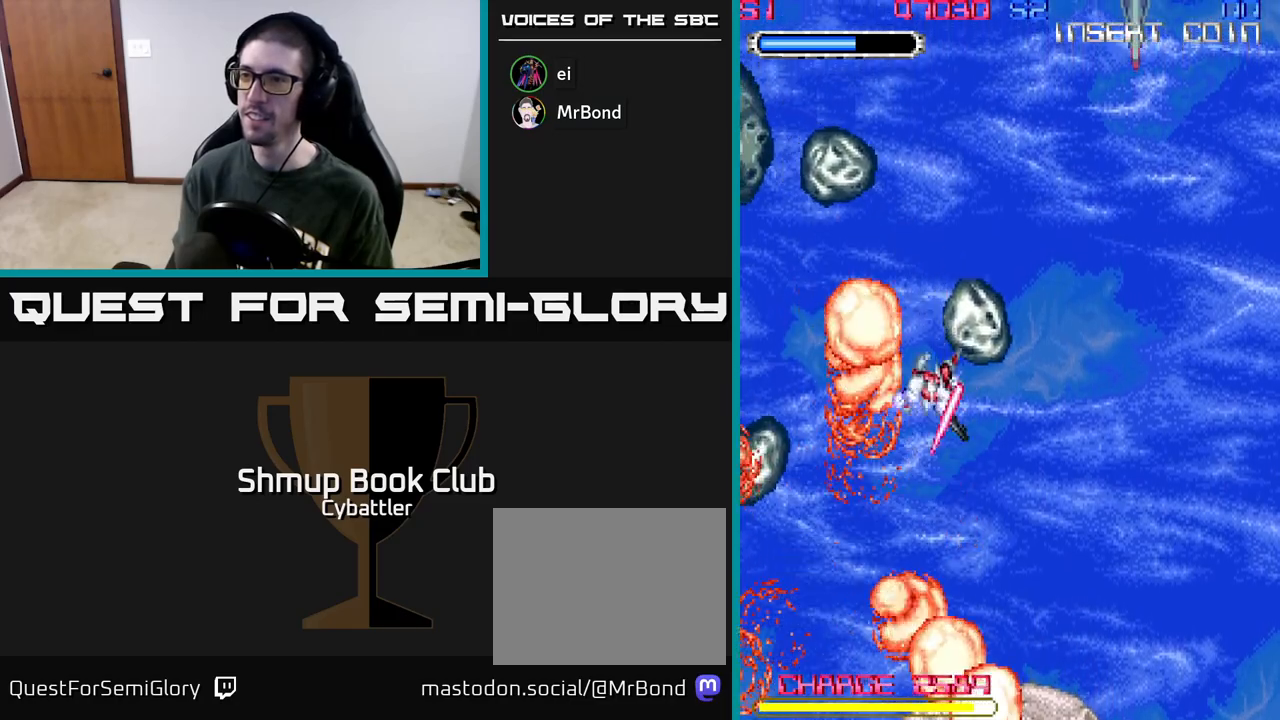
{"buttons": ["DPAD_DOWN"], "left_stick": "center", "right_stick": "center", "events": [[33, "X", "up"], [133, "DPAD_LEFT", "down"], [167, "DPAD_UP", "up"], [183, "DPAD_UP", "down"], [233, "X", "down"], [267, "DPAD_LEFT", "up"], [300, "X", "up"], [333, "DPAD_UP", "up"], [383, "DPAD_DOWN", "down"]]}
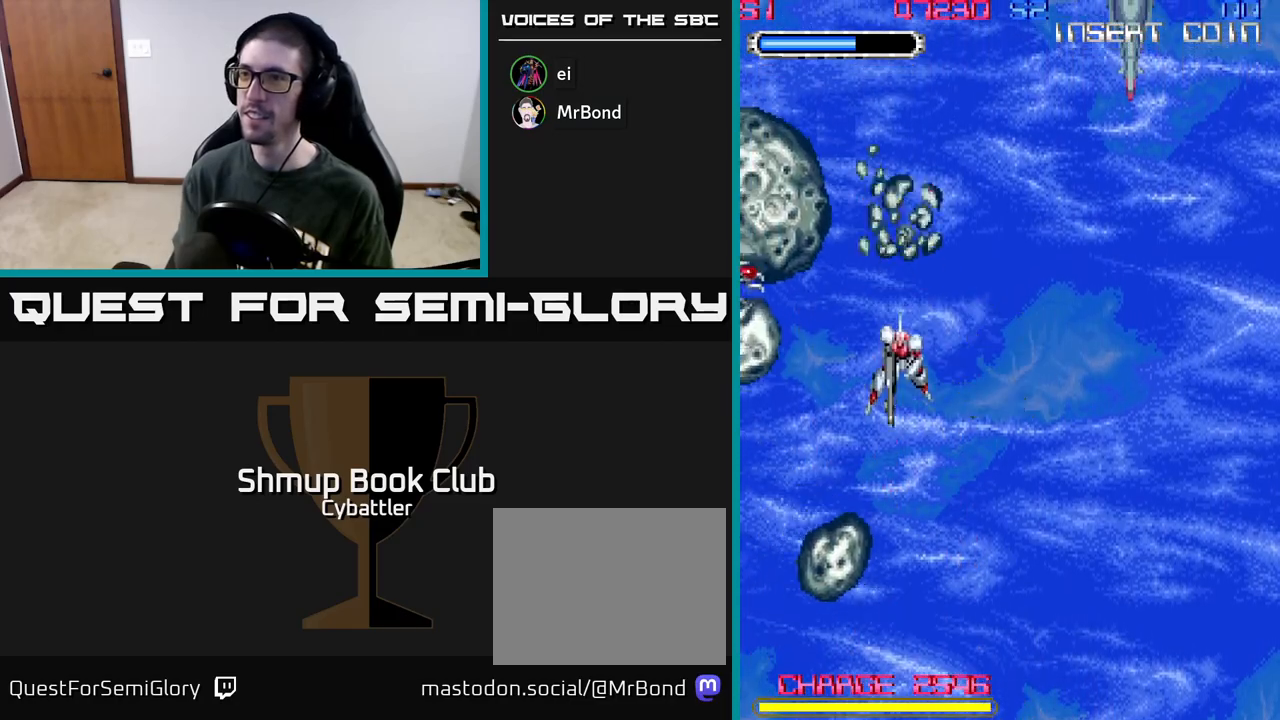
{"buttons": [], "left_stick": "center", "right_stick": "center", "events": [[50, "DPAD_LEFT", "down"], [67, "DPAD_DOWN", "up"], [150, "DPAD_UP", "down"], [183, "X", "down"], [267, "X", "up"], [283, "DPAD_LEFT", "up"], [283, "DPAD_UP", "up"], [350, "X", "down"], [433, "X", "up"]]}
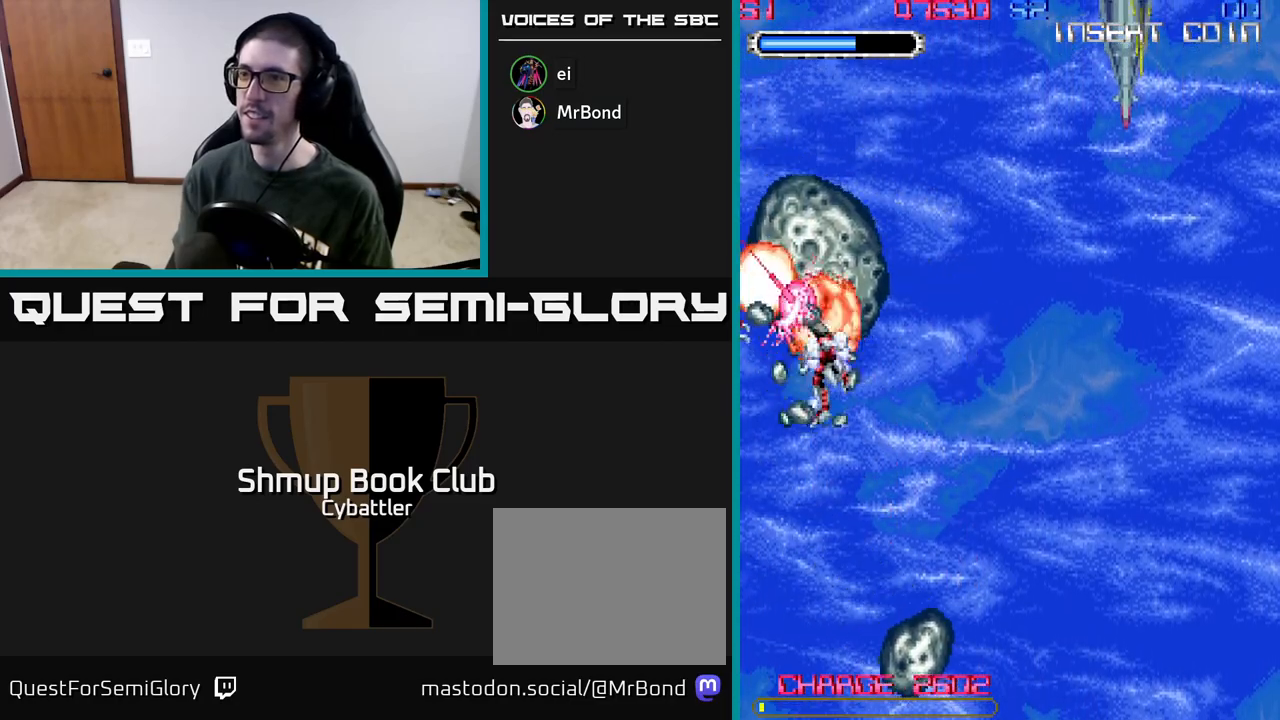
{"buttons": ["X"], "left_stick": "center", "right_stick": "center", "events": [[17, "X", "down"], [117, "X", "up"], [267, "X", "down"], [333, "X", "up"], [417, "X", "down"]]}
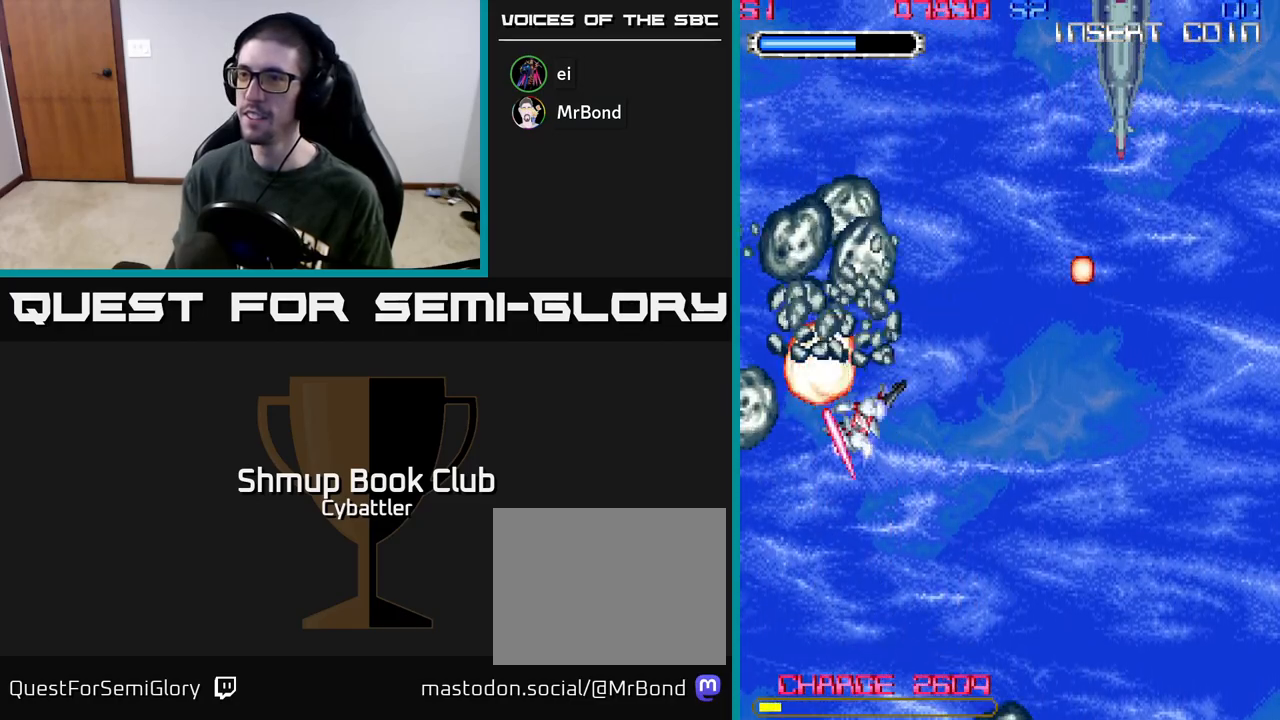
{"buttons": ["DPAD_RIGHT"], "left_stick": "center", "right_stick": "center", "events": [[17, "X", "up"], [83, "X", "down"], [200, "X", "up"], [283, "DPAD_RIGHT", "down"], [383, "DPAD_DOWN", "down"], [467, "DPAD_DOWN", "up"]]}
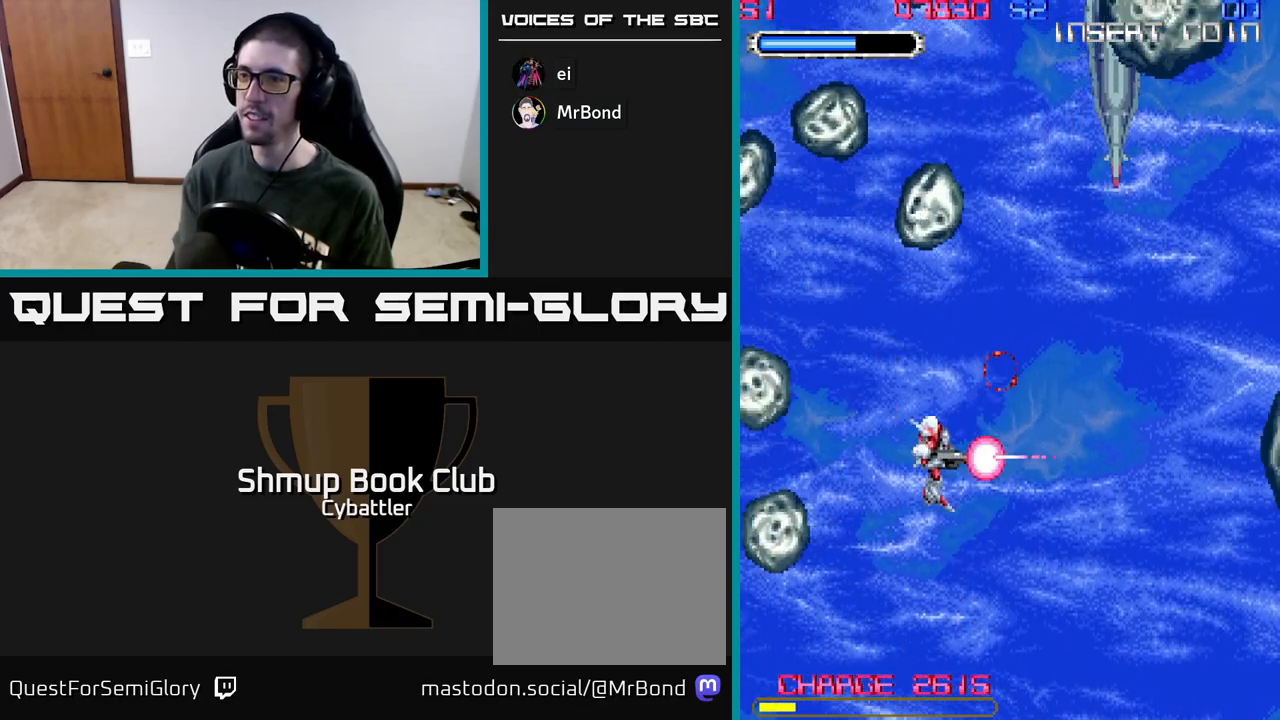
{"buttons": ["DPAD_LEFT"], "left_stick": "center", "right_stick": "center", "events": [[233, "DPAD_RIGHT", "up"], [283, "DPAD_LEFT", "down"]]}
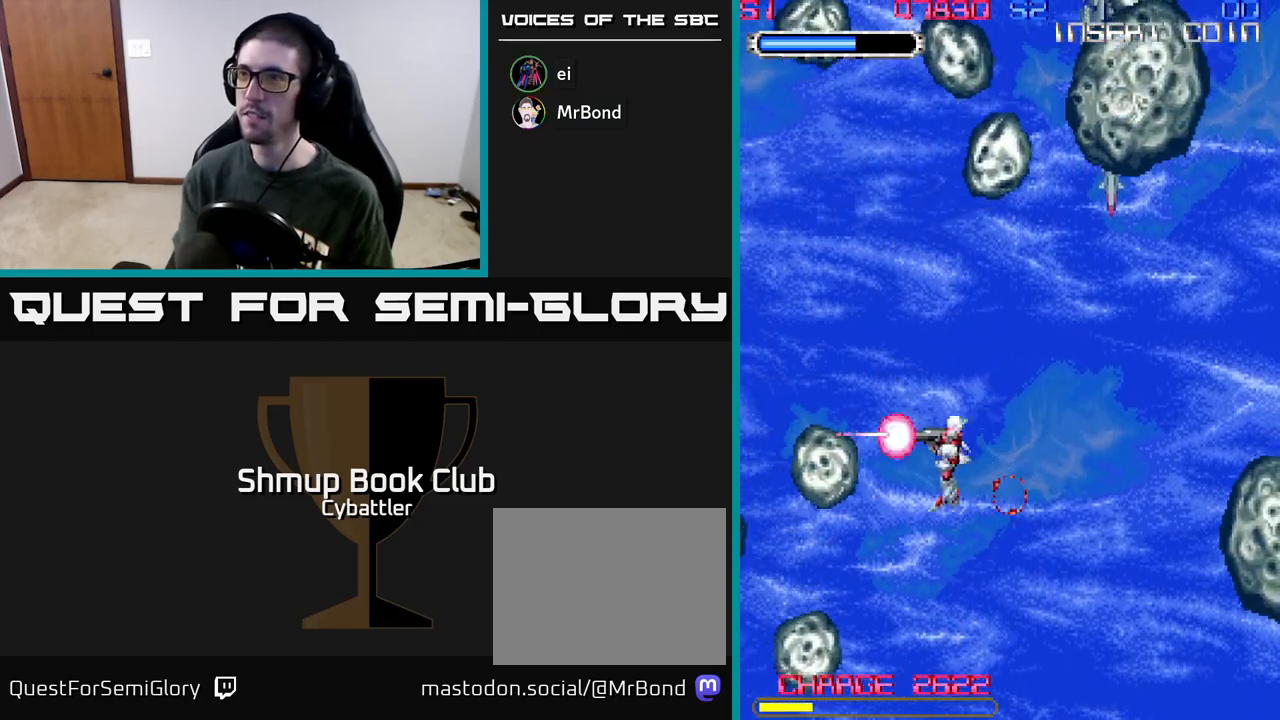
{"buttons": ["A", "DPAD_LEFT"], "left_stick": "center", "right_stick": "center", "events": [[17, "DPAD_LEFT", "up"], [50, "DPAD_RIGHT", "down"], [67, "DPAD_UP", "down"], [200, "A", "down"], [400, "DPAD_RIGHT", "up"], [467, "DPAD_LEFT", "down"], [500, "DPAD_UP", "up"]]}
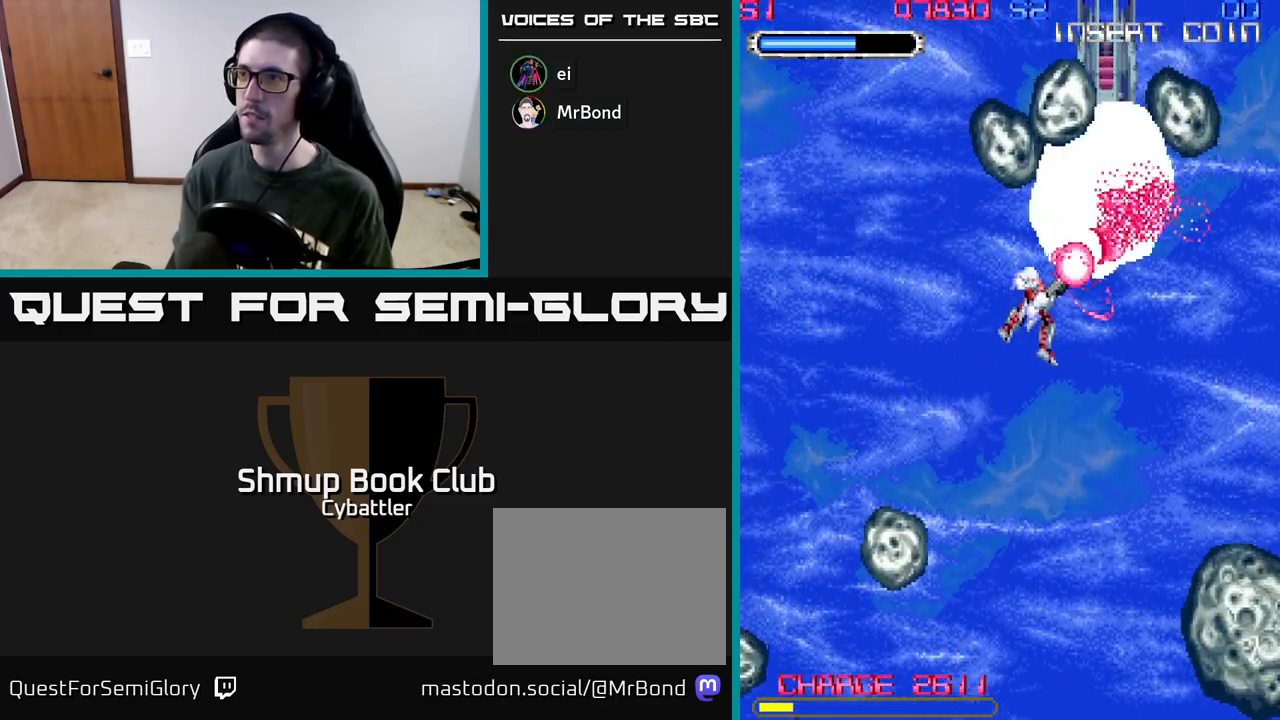
{"buttons": ["A", "DPAD_DOWN", "DPAD_LEFT"], "left_stick": "center", "right_stick": "center", "events": [[83, "DPAD_DOWN", "down"], [100, "DPAD_LEFT", "up"], [217, "DPAD_LEFT", "down"]]}
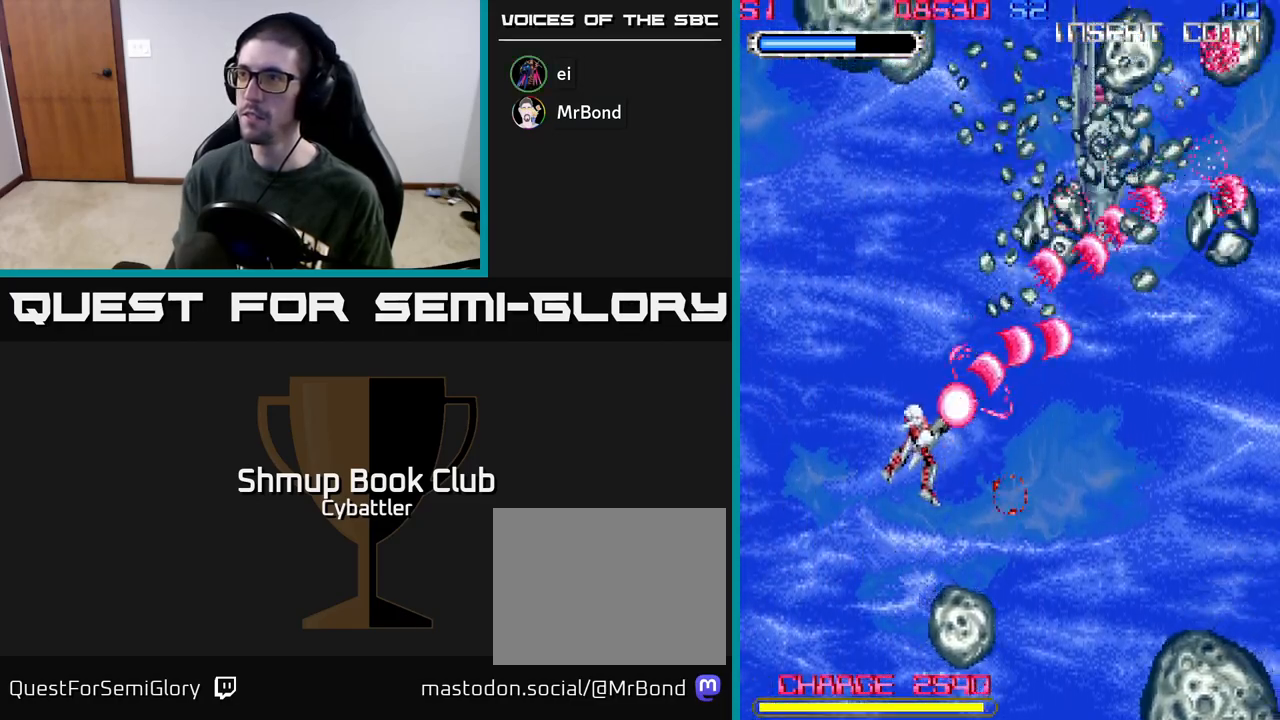
{"buttons": ["DPAD_UP", "DPAD_RIGHT"], "left_stick": "center", "right_stick": "center", "events": [[67, "DPAD_LEFT", "up"], [133, "A", "up"], [150, "DPAD_DOWN", "up"], [183, "DPAD_LEFT", "down"], [333, "DPAD_UP", "down"], [367, "DPAD_LEFT", "up"], [433, "DPAD_RIGHT", "down"]]}
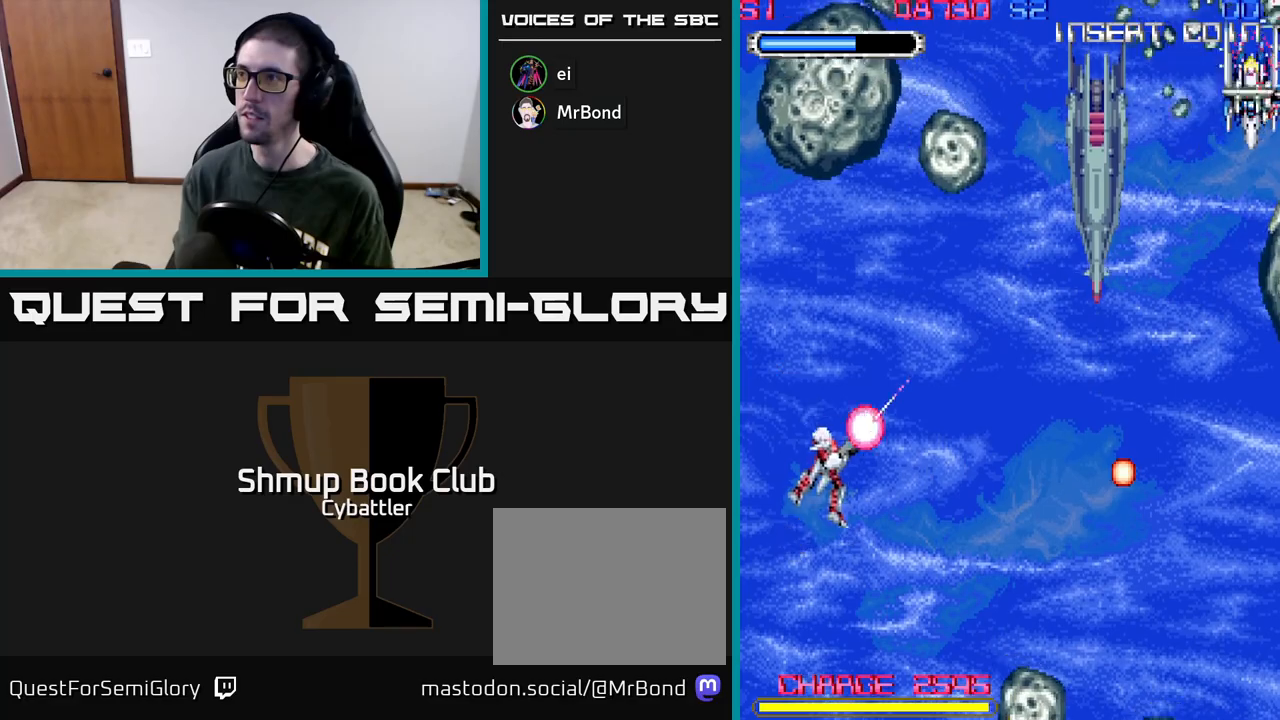
{"buttons": ["A", "DPAD_DOWN"], "left_stick": "center", "right_stick": "center", "events": [[67, "A", "down"], [217, "DPAD_UP", "up"], [317, "DPAD_DOWN", "down"], [350, "DPAD_RIGHT", "up"], [367, "DPAD_RIGHT", "down"], [467, "DPAD_RIGHT", "up"]]}
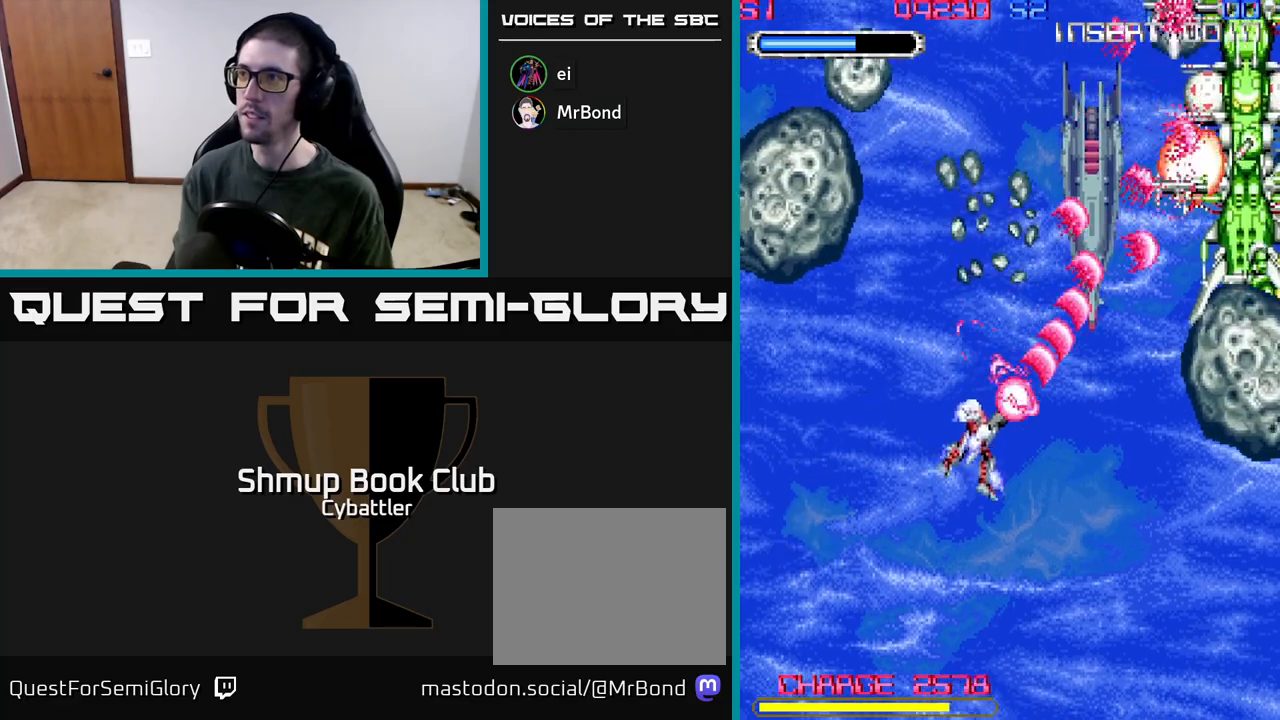
{"buttons": ["A", "DPAD_UP", "DPAD_LEFT"], "left_stick": "center", "right_stick": "center", "events": [[167, "DPAD_RIGHT", "down"], [250, "DPAD_DOWN", "up"], [367, "DPAD_RIGHT", "up"], [400, "DPAD_UP", "down"], [417, "DPAD_LEFT", "down"]]}
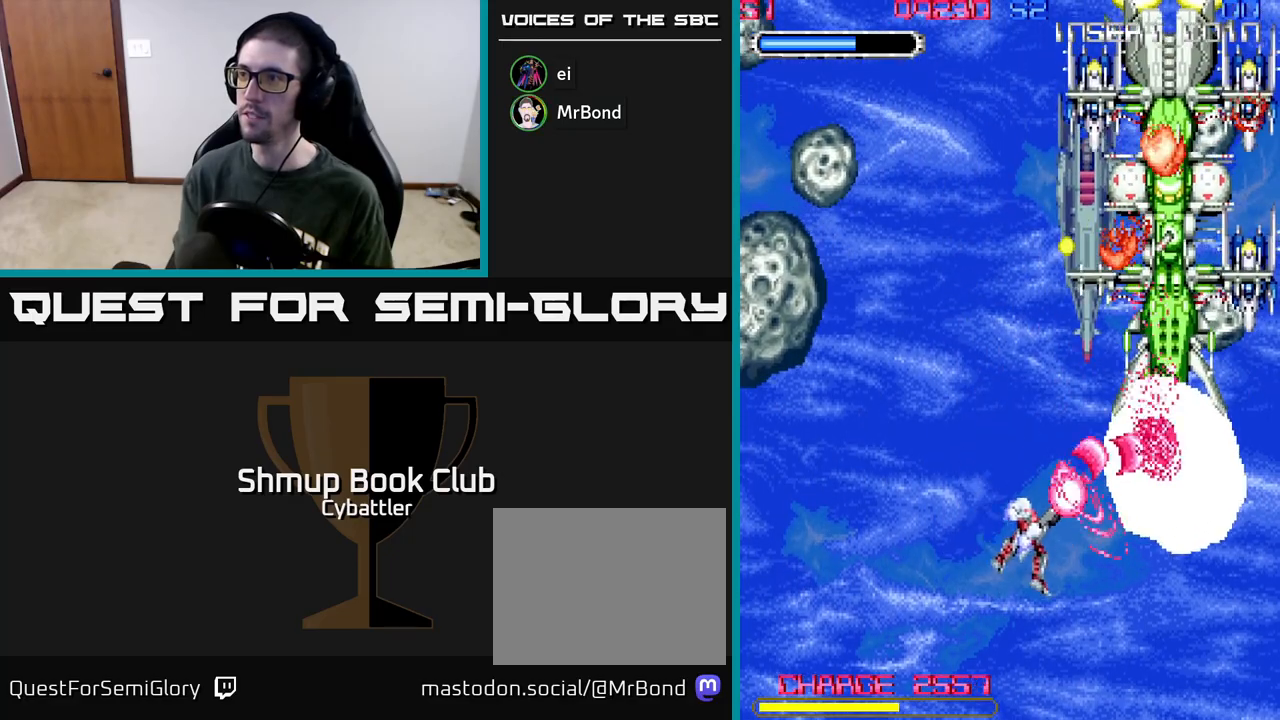
{"buttons": ["A", "DPAD_UP", "DPAD_LEFT"], "left_stick": "center", "right_stick": "center", "events": []}
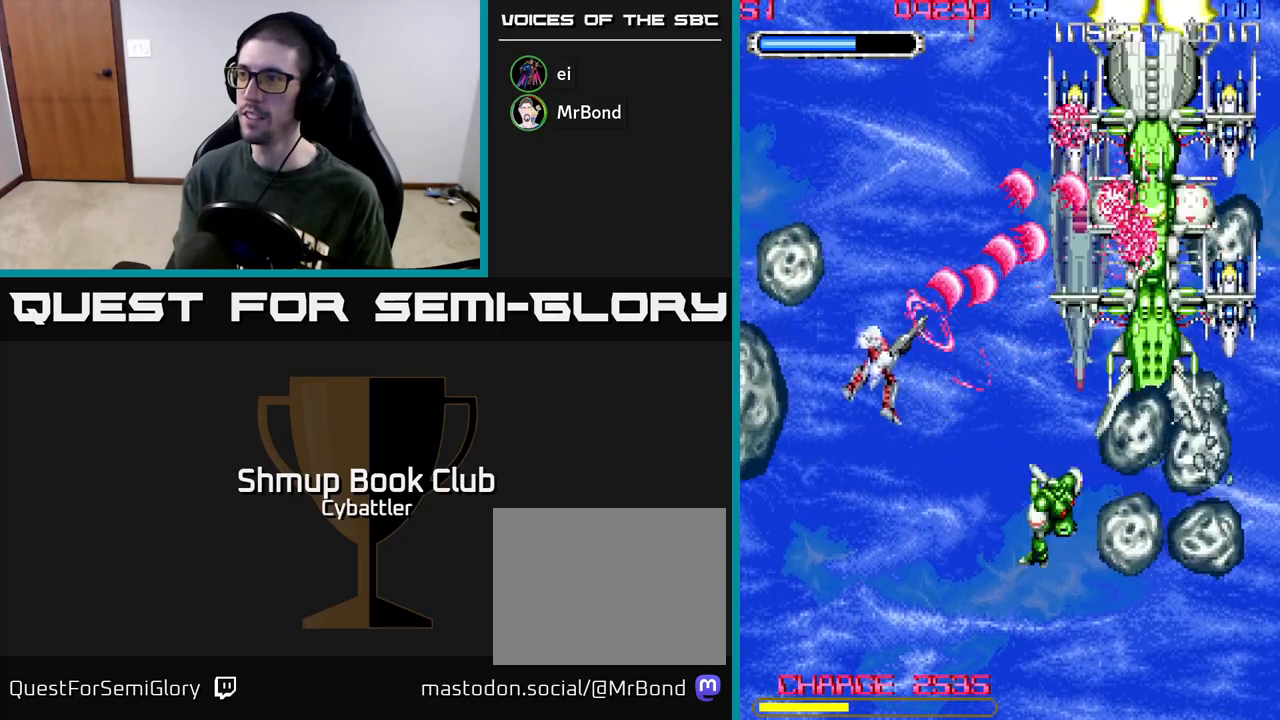
{"buttons": ["X", "DPAD_DOWN", "DPAD_RIGHT"], "left_stick": "center", "right_stick": "center", "events": [[50, "DPAD_LEFT", "up"], [83, "DPAD_UP", "up"], [117, "DPAD_DOWN", "down"], [217, "A", "up"], [267, "DPAD_RIGHT", "down"], [500, "X", "down"]]}
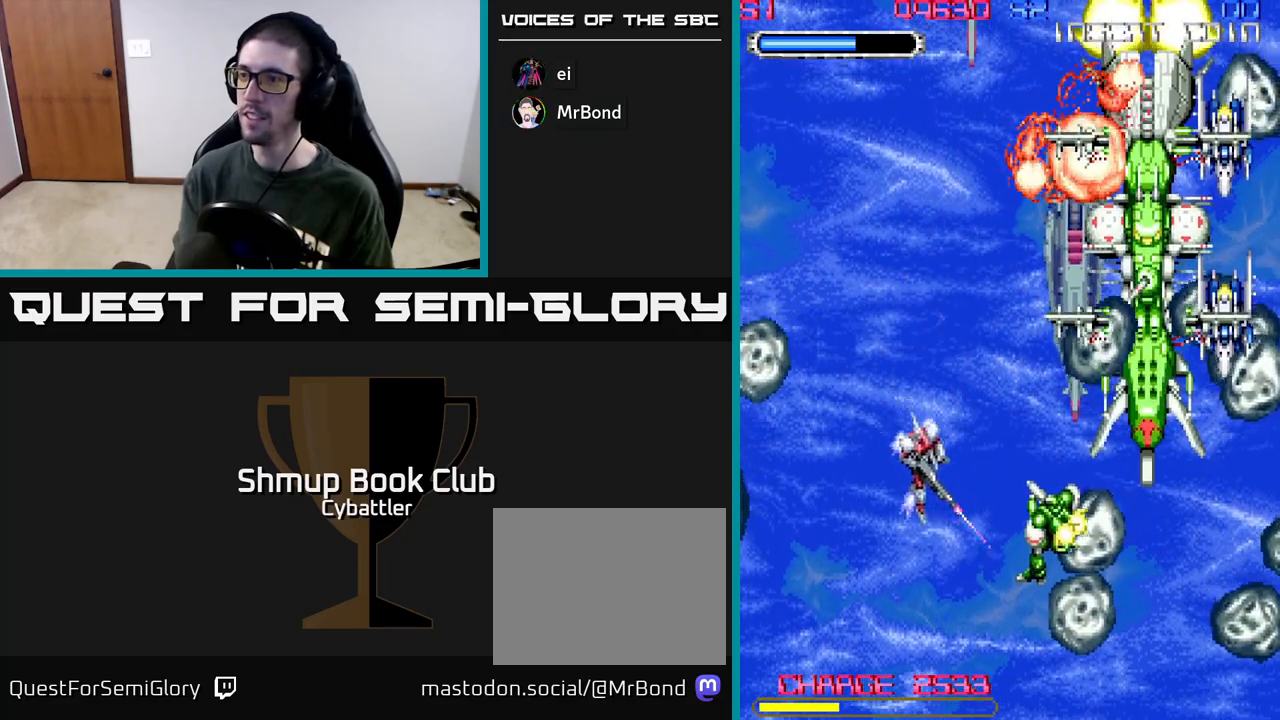
{"buttons": ["A", "DPAD_UP", "DPAD_RIGHT"], "left_stick": "center", "right_stick": "center", "events": [[100, "X", "up"], [200, "DPAD_RIGHT", "up"], [233, "DPAD_LEFT", "down"], [250, "DPAD_DOWN", "up"], [383, "DPAD_UP", "down"], [400, "DPAD_LEFT", "up"], [417, "DPAD_RIGHT", "down"], [450, "A", "down"]]}